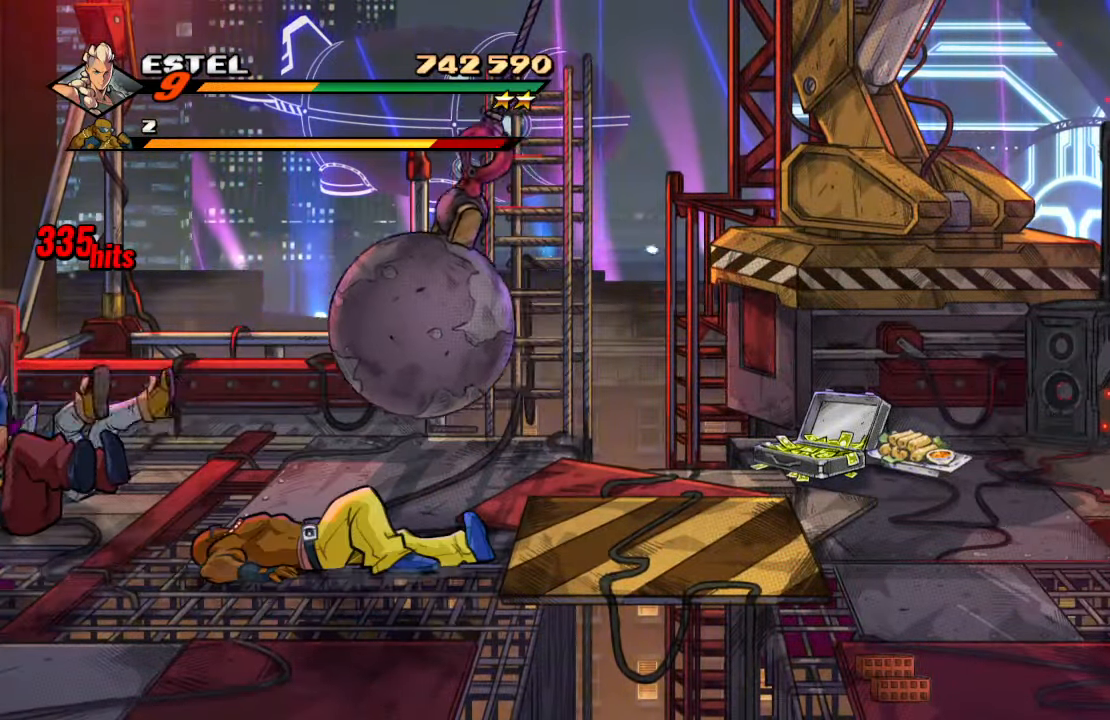
Gameplay with a controller (PlayStation layout); each line is a JSON object with the inputs held at the frame after it. "events" lists button and stick changes between this image and that frame as [ms after this image, input, new state], when the widget could be followed in between. Not read: L3 R3.
{"buttons": [], "left_stick": "center", "right_stick": "center", "events": [[217, "DPAD_DOWN", "down"], [233, "DPAD_LEFT", "down"], [233, "DPAD_RIGHT", "up"], [267, "DPAD_DOWN", "up"], [367, "DPAD_LEFT", "up"]]}
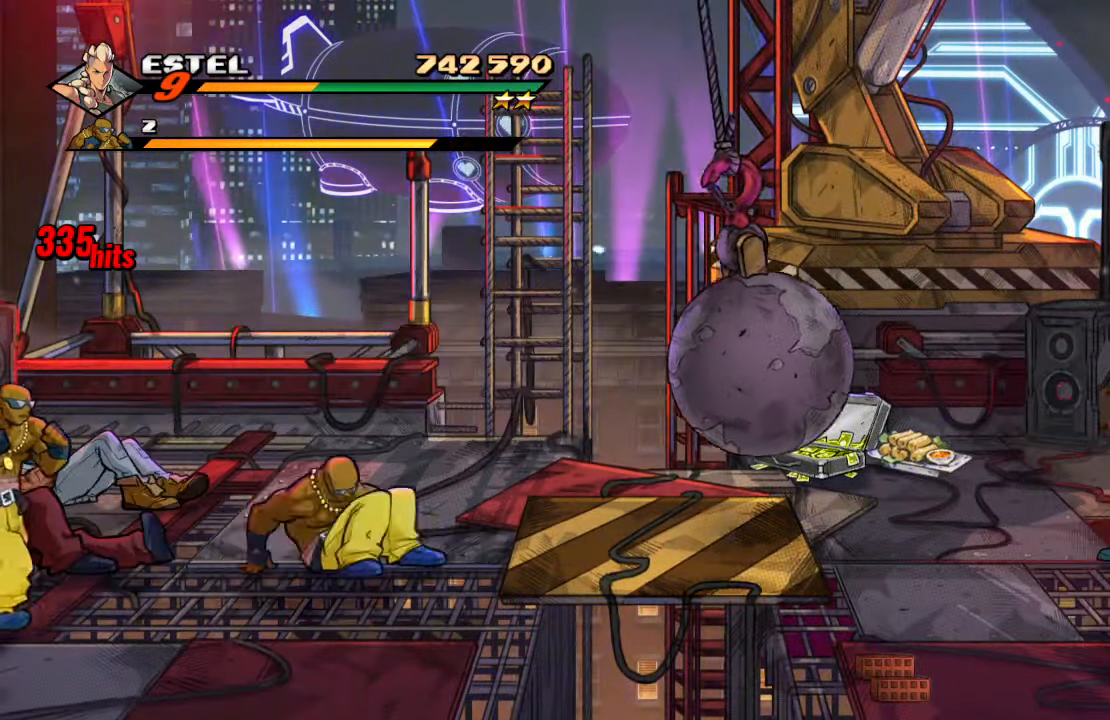
{"buttons": [], "left_stick": "center", "right_stick": "center", "events": [[317, "SQUARE", "down"], [467, "SQUARE", "up"]]}
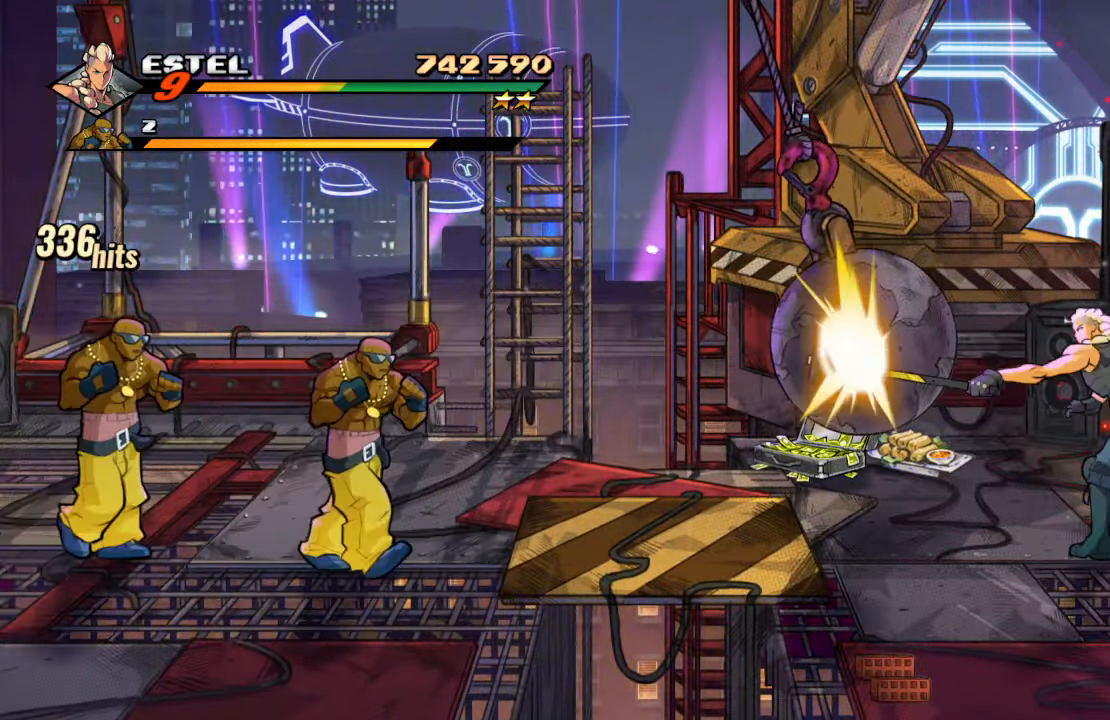
{"buttons": [], "left_stick": "center", "right_stick": "center", "events": []}
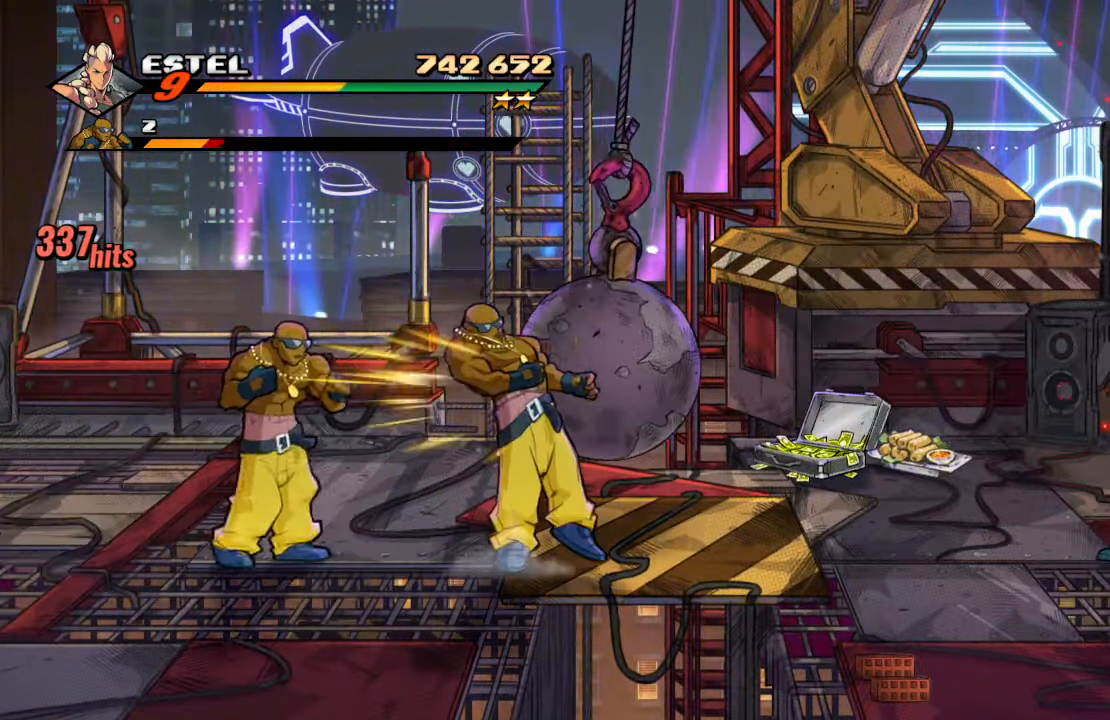
{"buttons": [], "left_stick": "center", "right_stick": "center", "events": []}
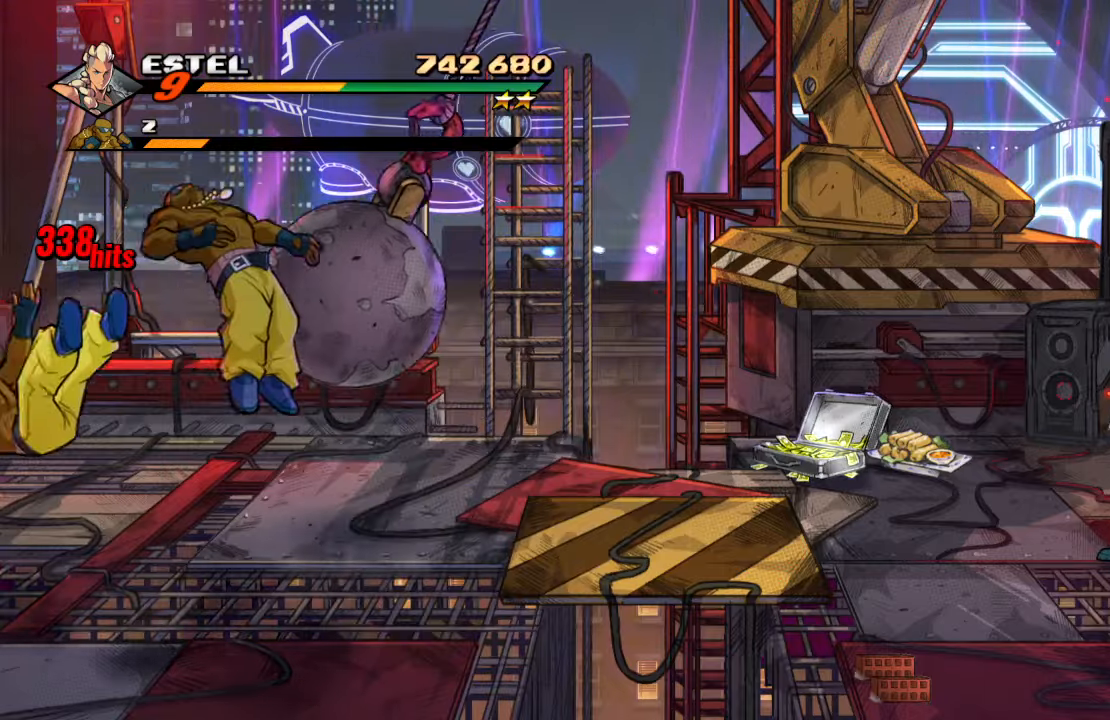
{"buttons": [], "left_stick": "center", "right_stick": "center", "events": []}
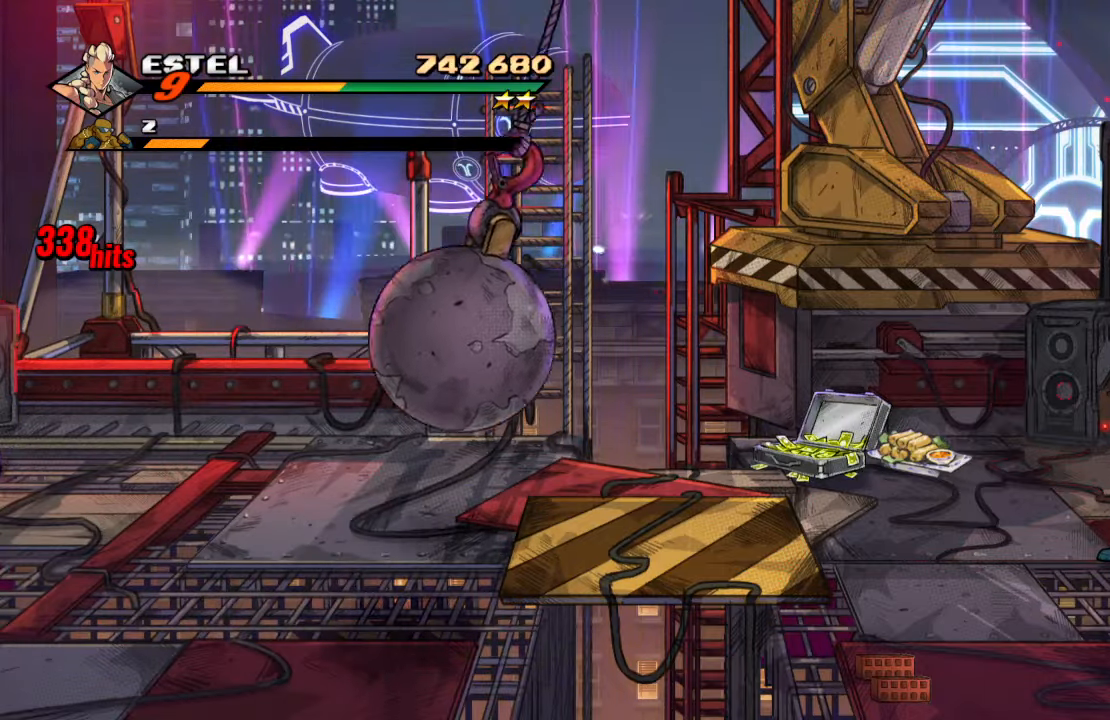
{"buttons": [], "left_stick": "center", "right_stick": "center", "events": []}
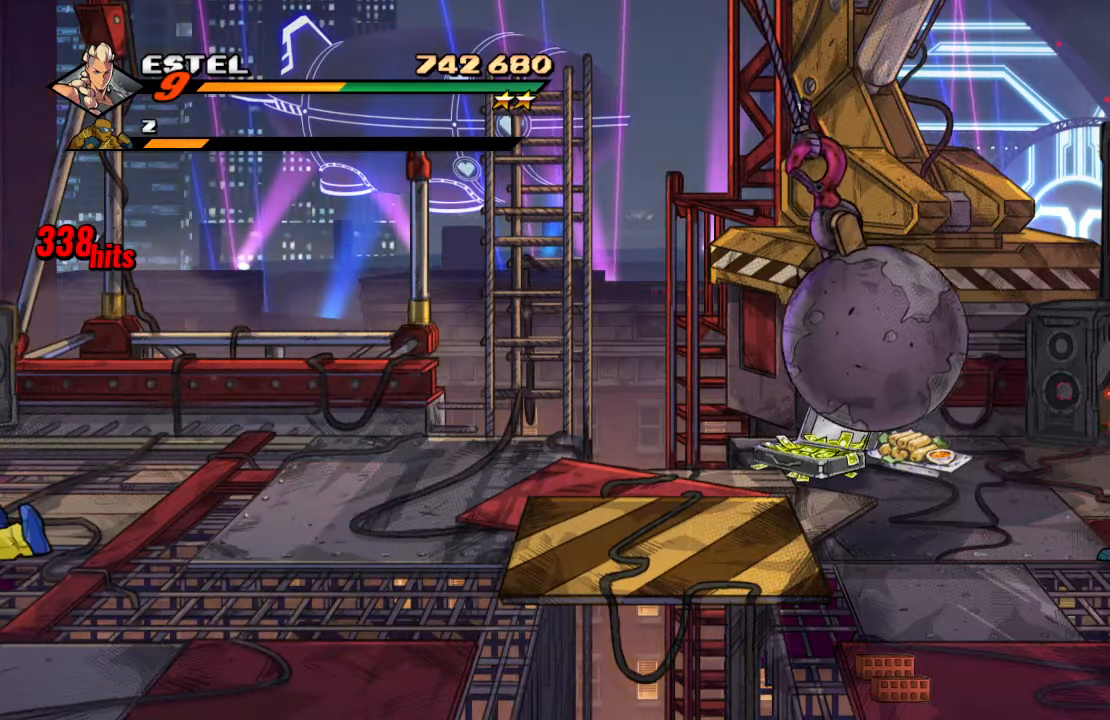
{"buttons": [], "left_stick": "center", "right_stick": "center", "events": [[67, "DPAD_LEFT", "down"], [200, "SQUARE", "down"], [217, "DPAD_LEFT", "up"], [367, "SQUARE", "up"]]}
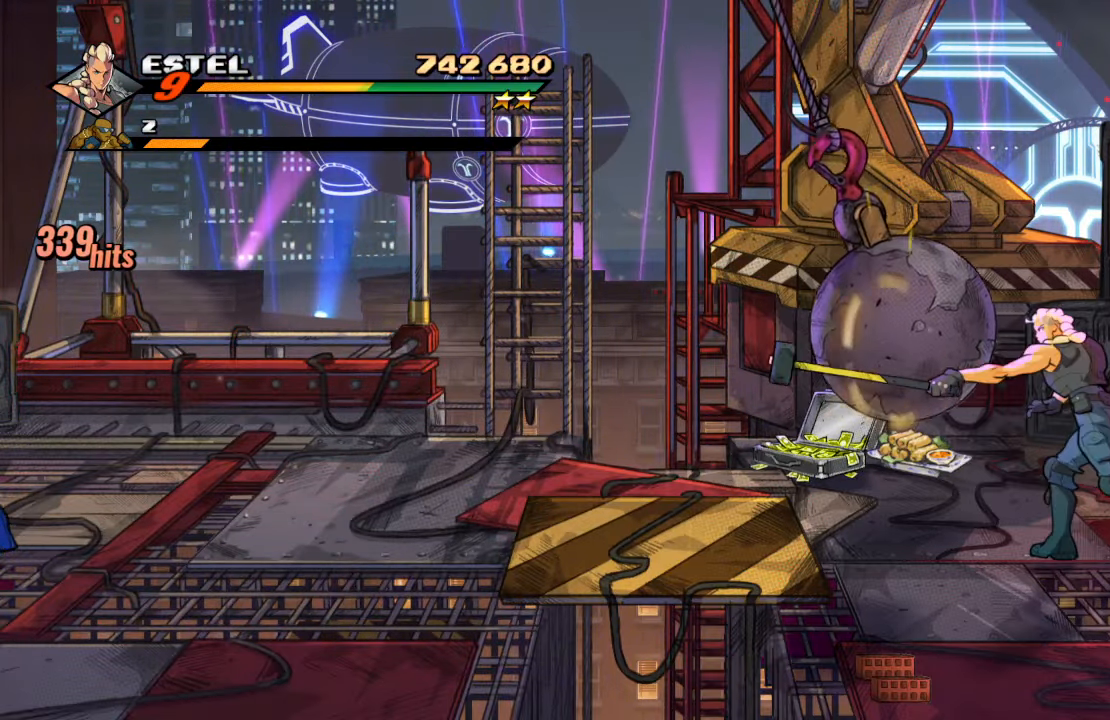
{"buttons": [], "left_stick": "center", "right_stick": "center", "events": []}
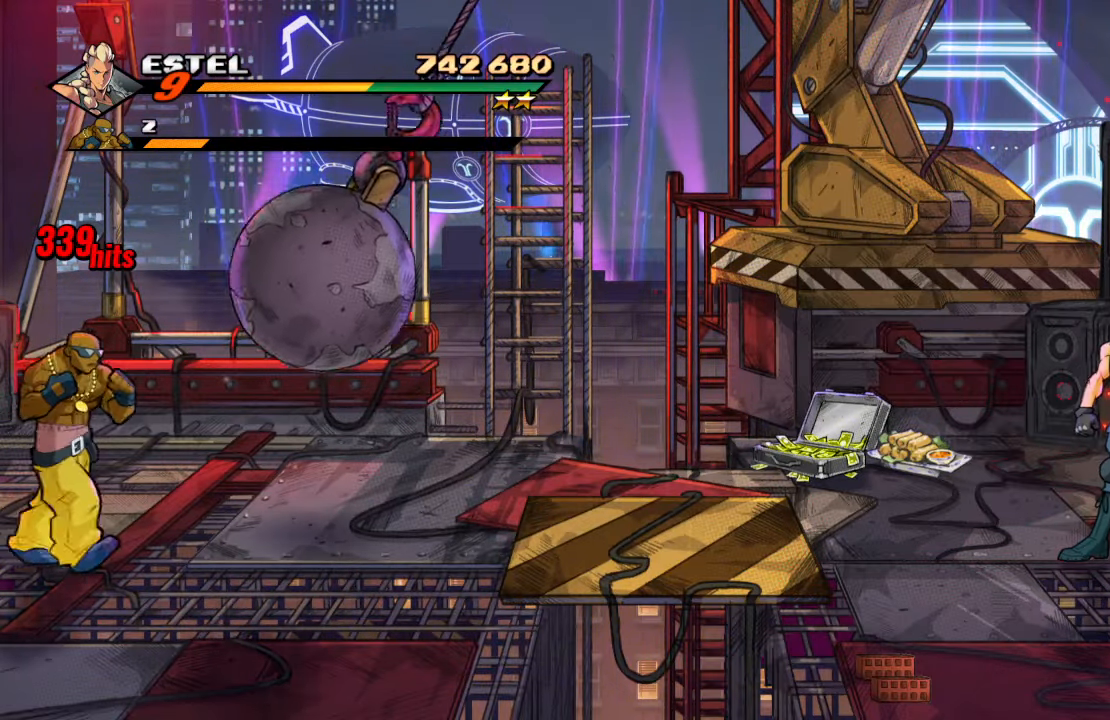
{"buttons": ["DPAD_RIGHT"], "left_stick": "center", "right_stick": "center", "events": [[417, "DPAD_RIGHT", "down"]]}
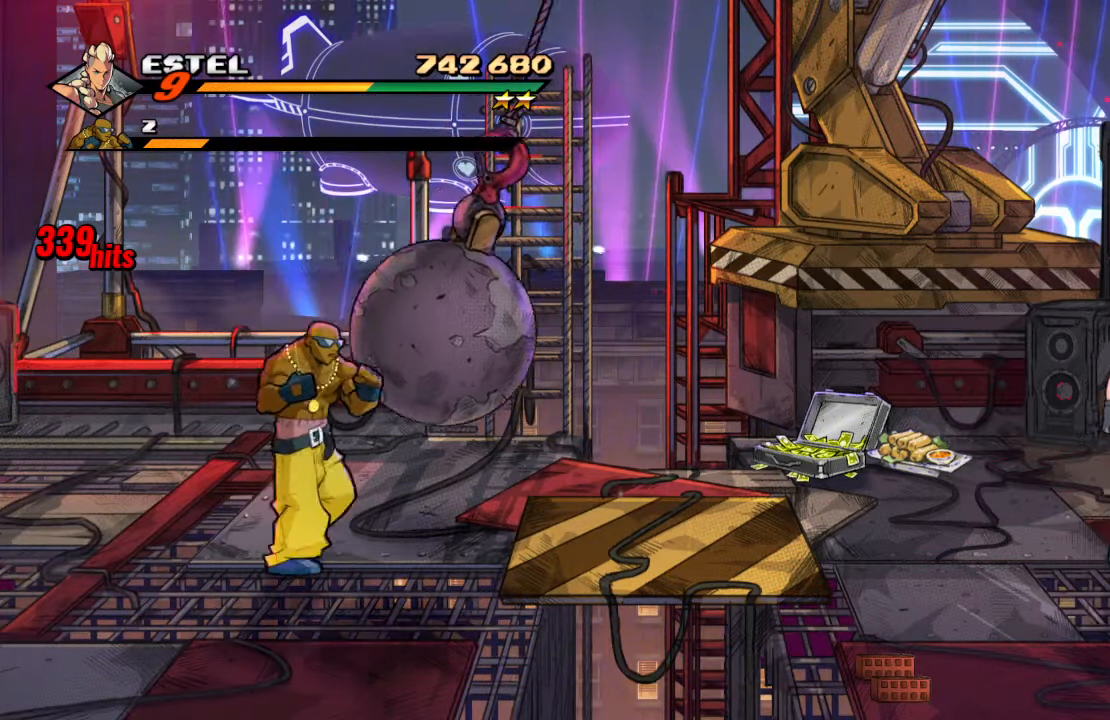
{"buttons": ["DPAD_LEFT"], "left_stick": "center", "right_stick": "center", "events": [[467, "DPAD_DOWN", "down"], [467, "DPAD_RIGHT", "up"], [484, "DPAD_DOWN", "up"], [484, "DPAD_LEFT", "down"]]}
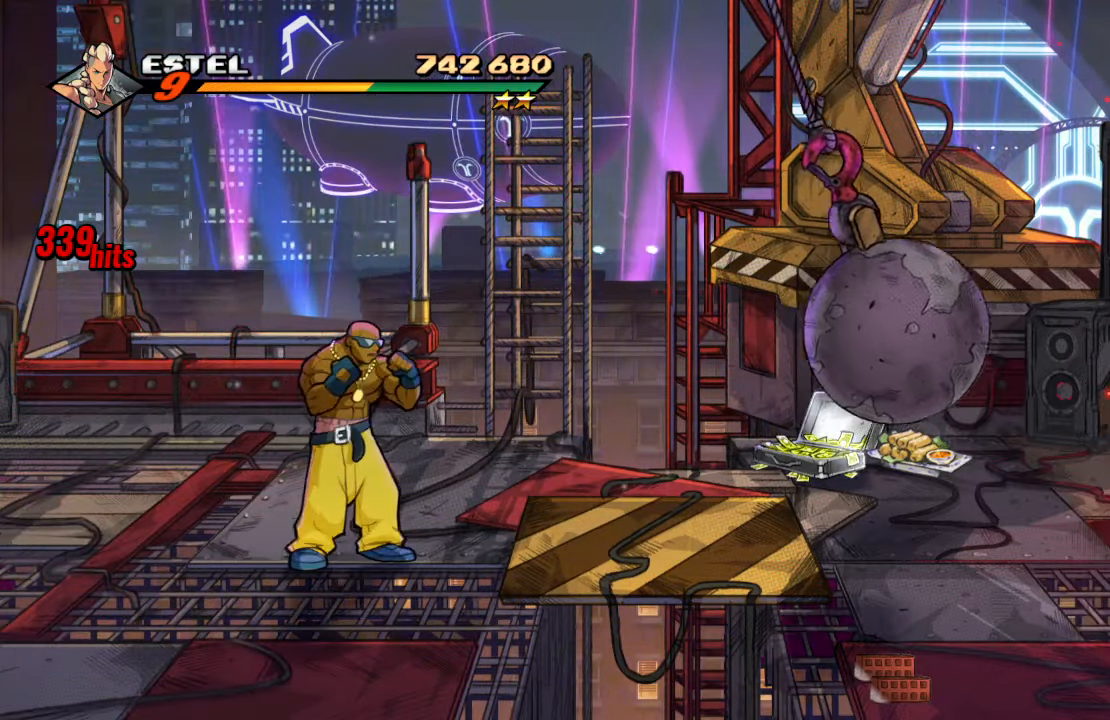
{"buttons": [], "left_stick": "center", "right_stick": "center", "events": [[34, "SQUARE", "down"], [167, "DPAD_LEFT", "up"], [234, "SQUARE", "up"]]}
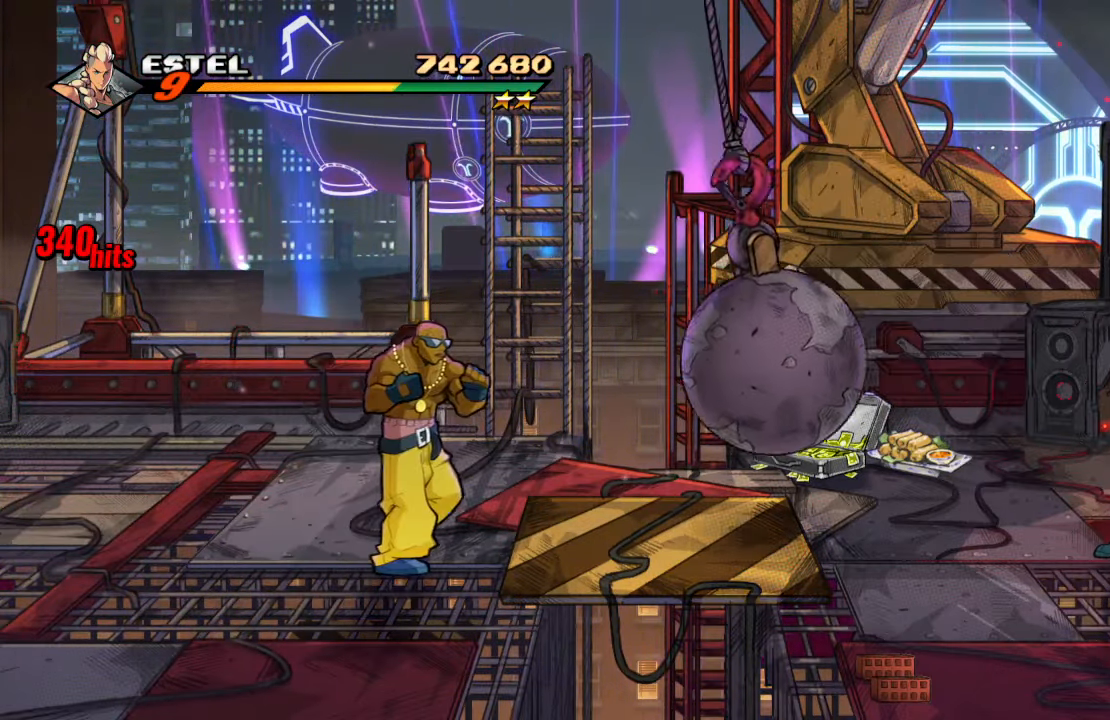
{"buttons": [], "left_stick": "center", "right_stick": "center", "events": []}
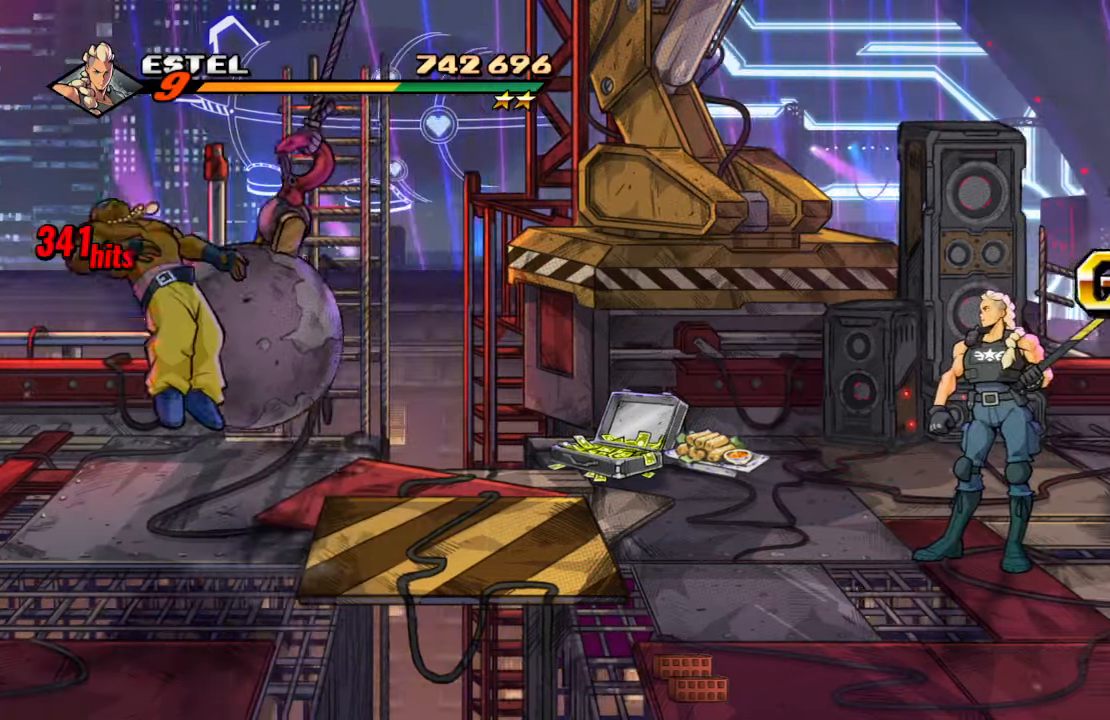
{"buttons": [], "left_stick": "center", "right_stick": "center", "events": []}
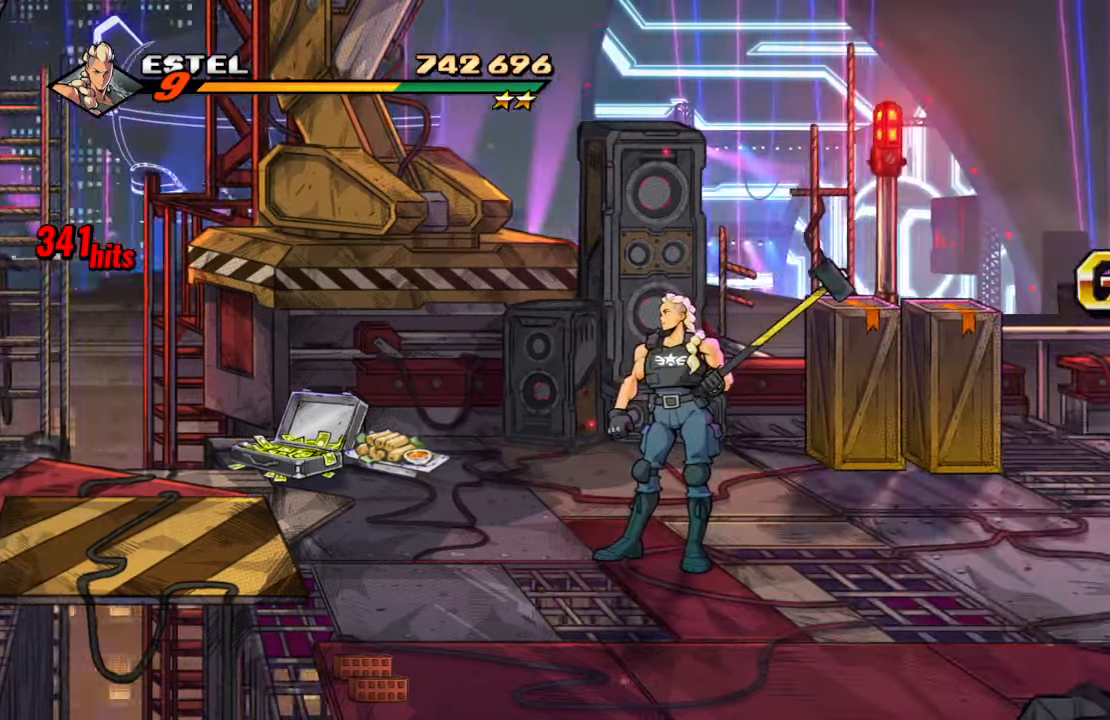
{"buttons": ["SQUARE"], "left_stick": "center", "right_stick": "center", "events": [[200, "DPAD_LEFT", "down"], [417, "SQUARE", "down"], [433, "DPAD_LEFT", "up"]]}
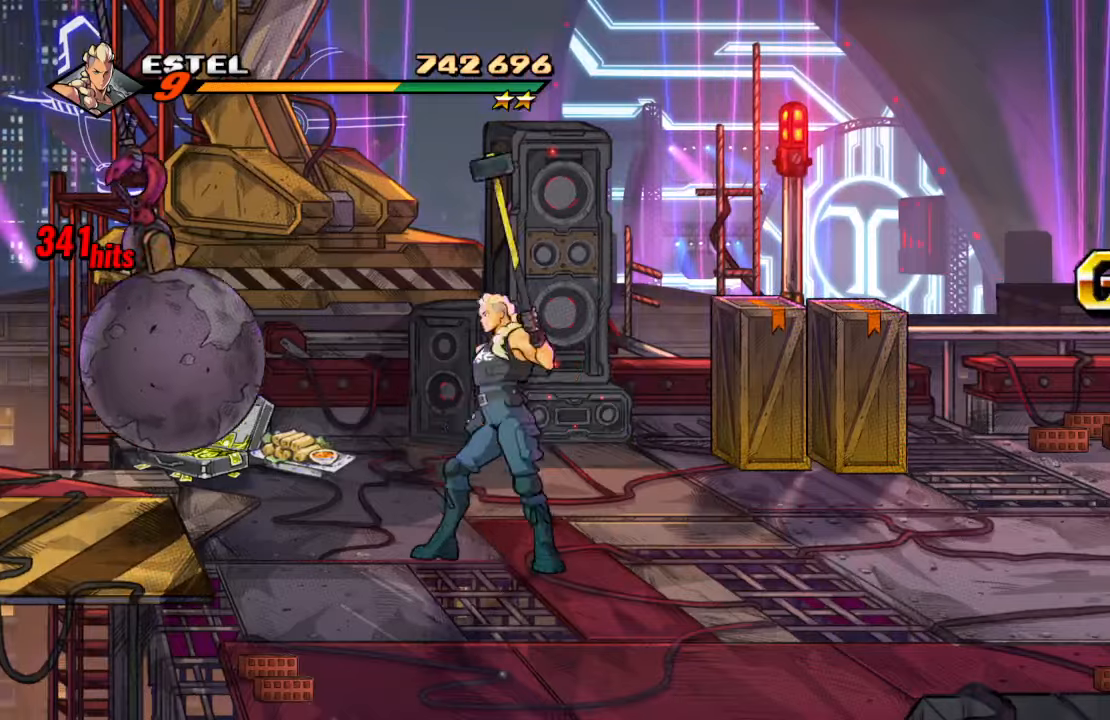
{"buttons": [], "left_stick": "center", "right_stick": "center", "events": [[100, "SQUARE", "up"]]}
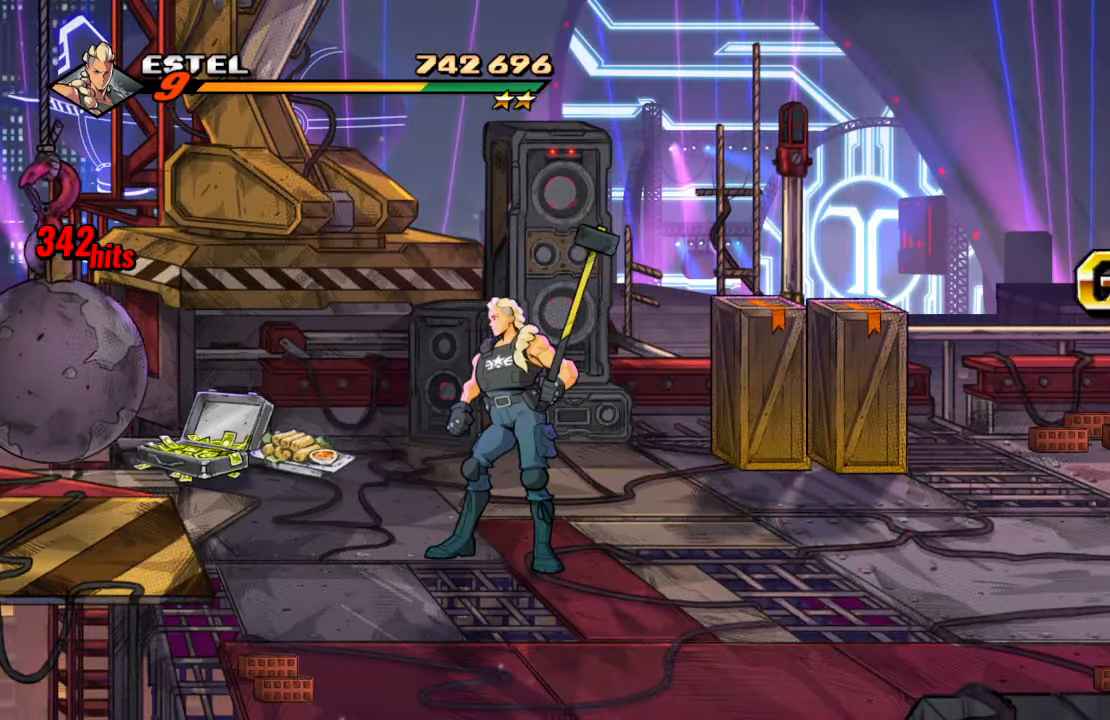
{"buttons": [], "left_stick": "center", "right_stick": "center", "events": [[133, "DPAD_LEFT", "down"], [216, "DPAD_LEFT", "up"]]}
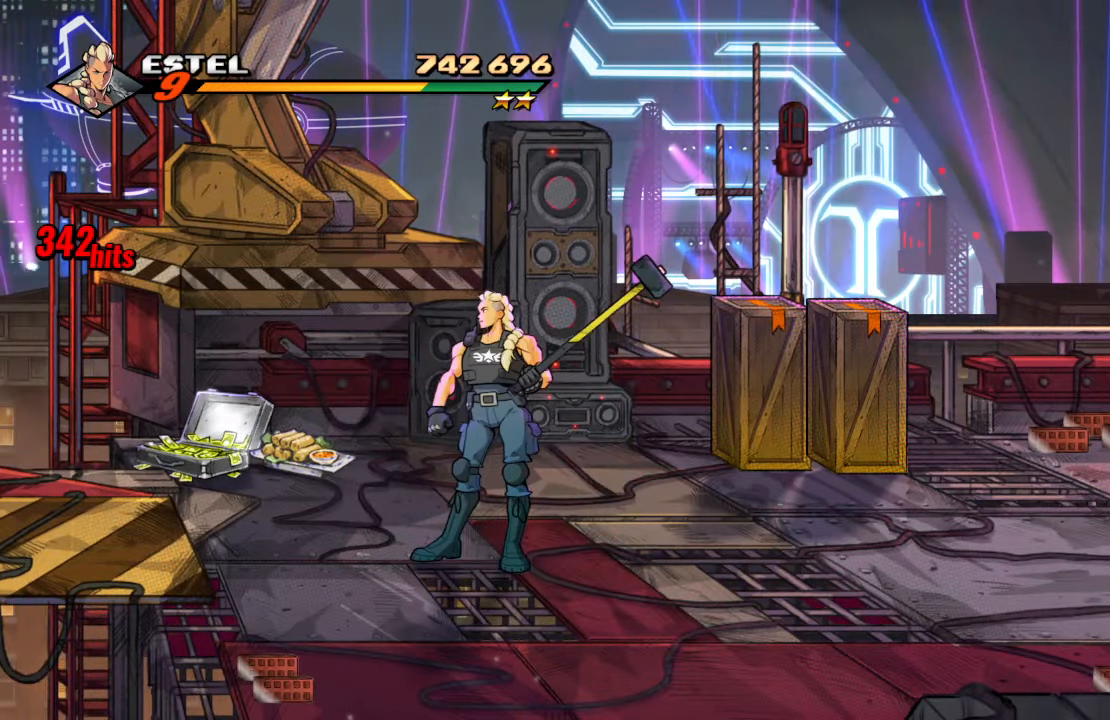
{"buttons": ["DPAD_LEFT"], "left_stick": "center", "right_stick": "center", "events": [[500, "DPAD_LEFT", "down"]]}
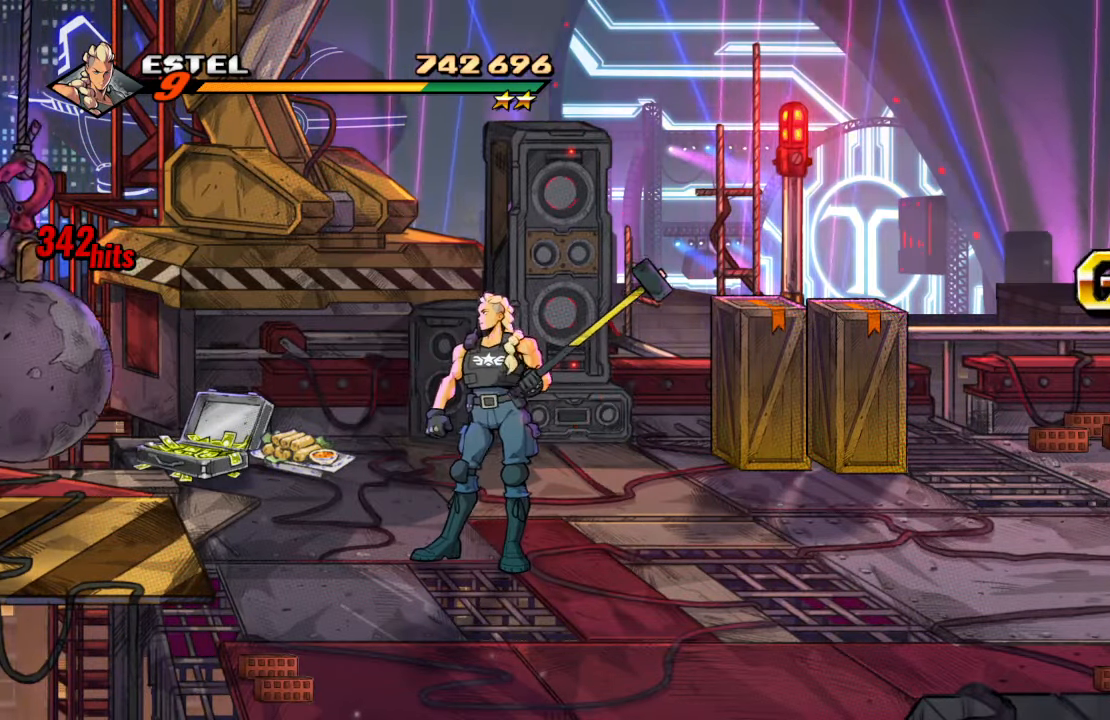
{"buttons": [], "left_stick": "center", "right_stick": "center", "events": [[116, "SQUARE", "down"], [150, "DPAD_LEFT", "up"], [283, "SQUARE", "up"]]}
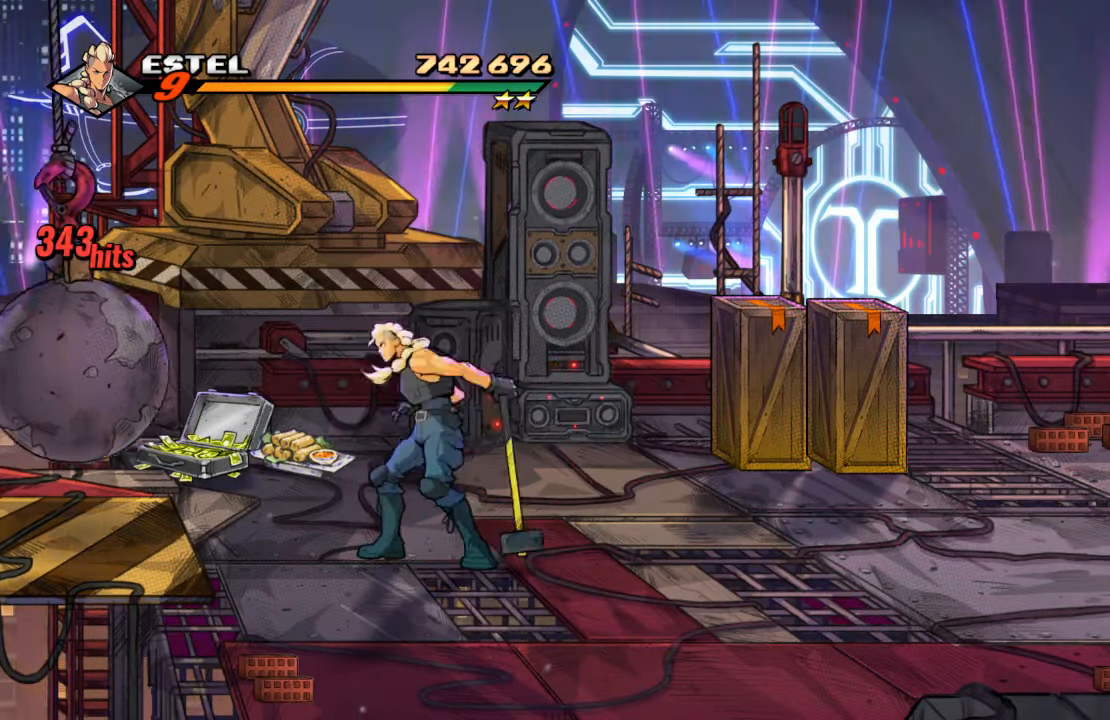
{"buttons": [], "left_stick": "center", "right_stick": "center", "events": []}
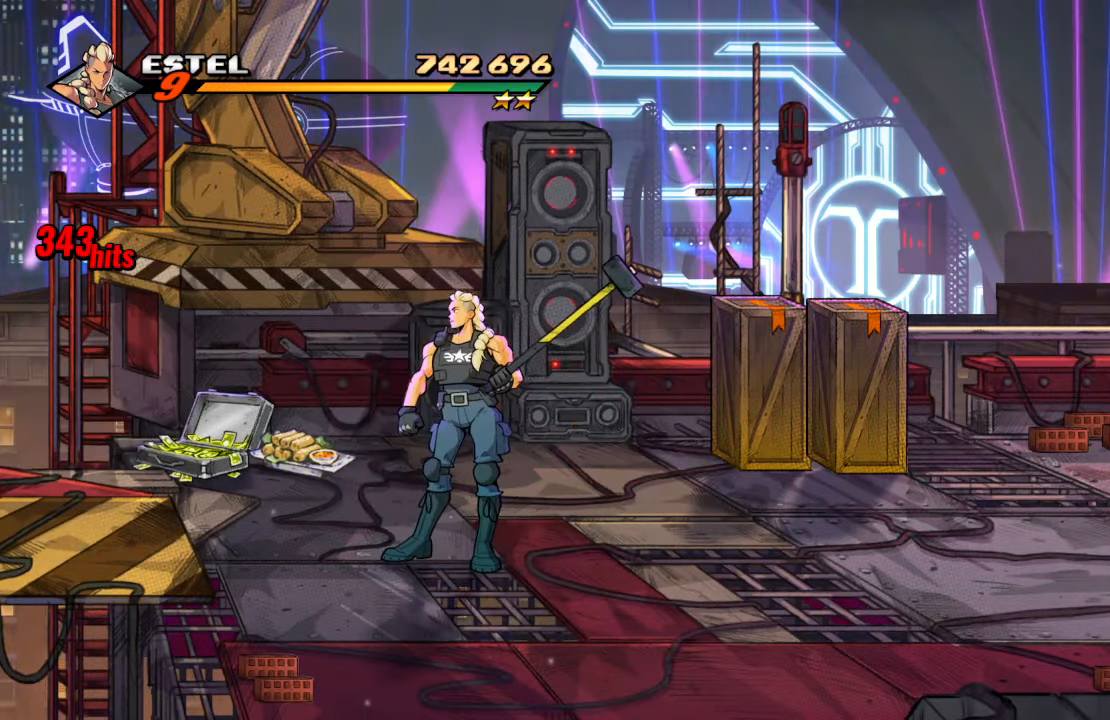
{"buttons": ["DPAD_RIGHT"], "left_stick": "center", "right_stick": "center", "events": [[333, "DPAD_RIGHT", "down"]]}
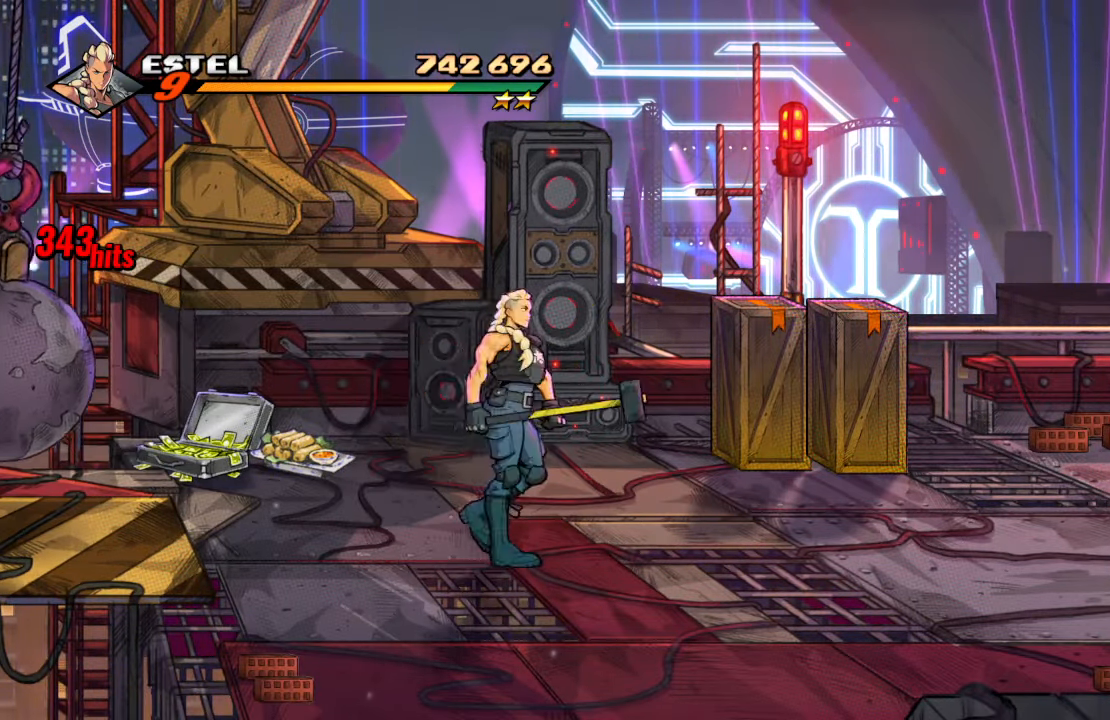
{"buttons": [], "left_stick": "center", "right_stick": "center", "events": [[16, "DPAD_LEFT", "down"], [16, "DPAD_RIGHT", "up"], [133, "DPAD_LEFT", "up"], [133, "SQUARE", "down"], [300, "SQUARE", "up"]]}
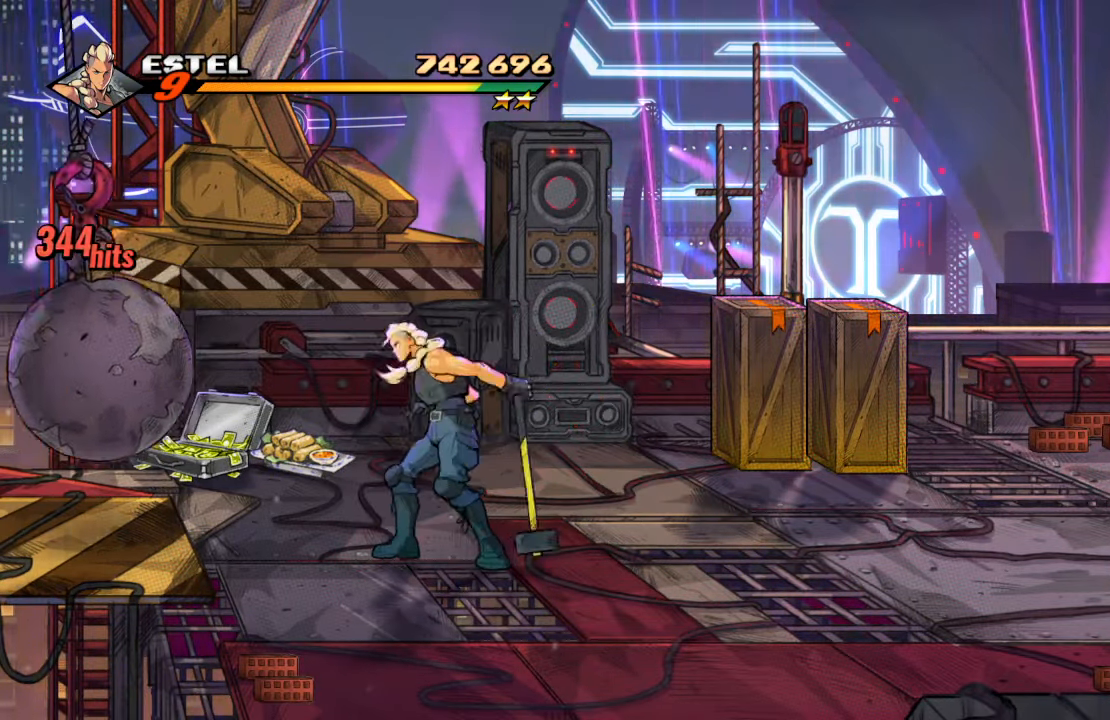
{"buttons": ["DPAD_UP", "DPAD_LEFT"], "left_stick": "center", "right_stick": "center", "events": [[300, "DPAD_UP", "down"], [333, "DPAD_LEFT", "down"]]}
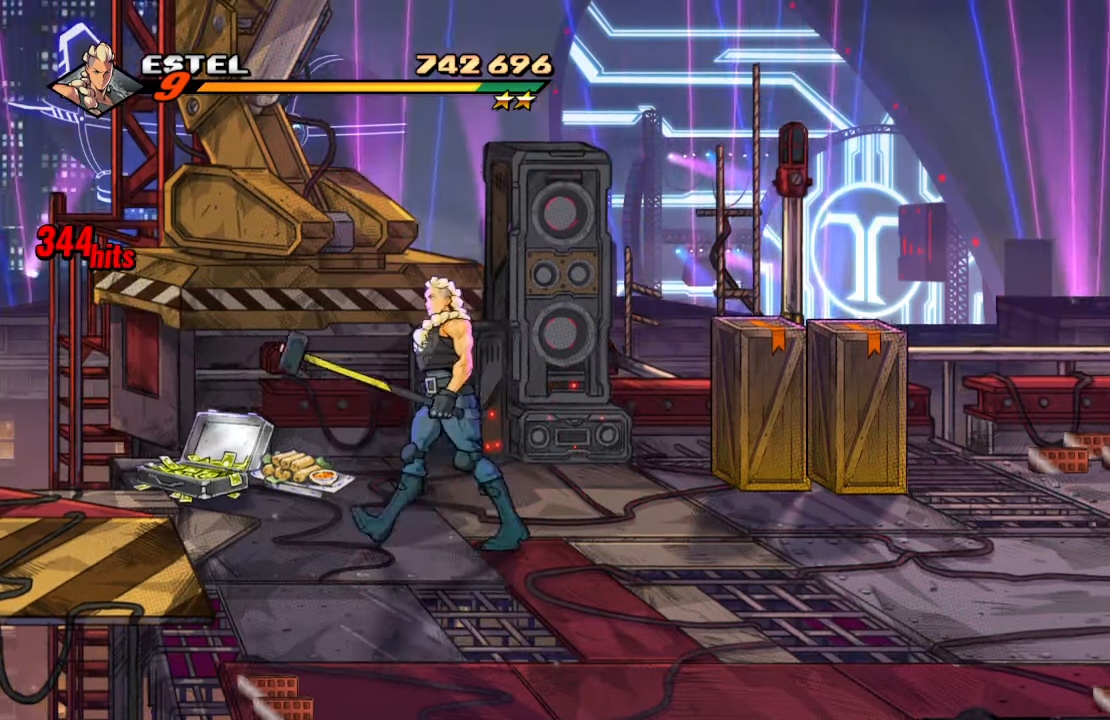
{"buttons": ["DPAD_UP"], "left_stick": "center", "right_stick": "center", "events": [[500, "DPAD_LEFT", "up"]]}
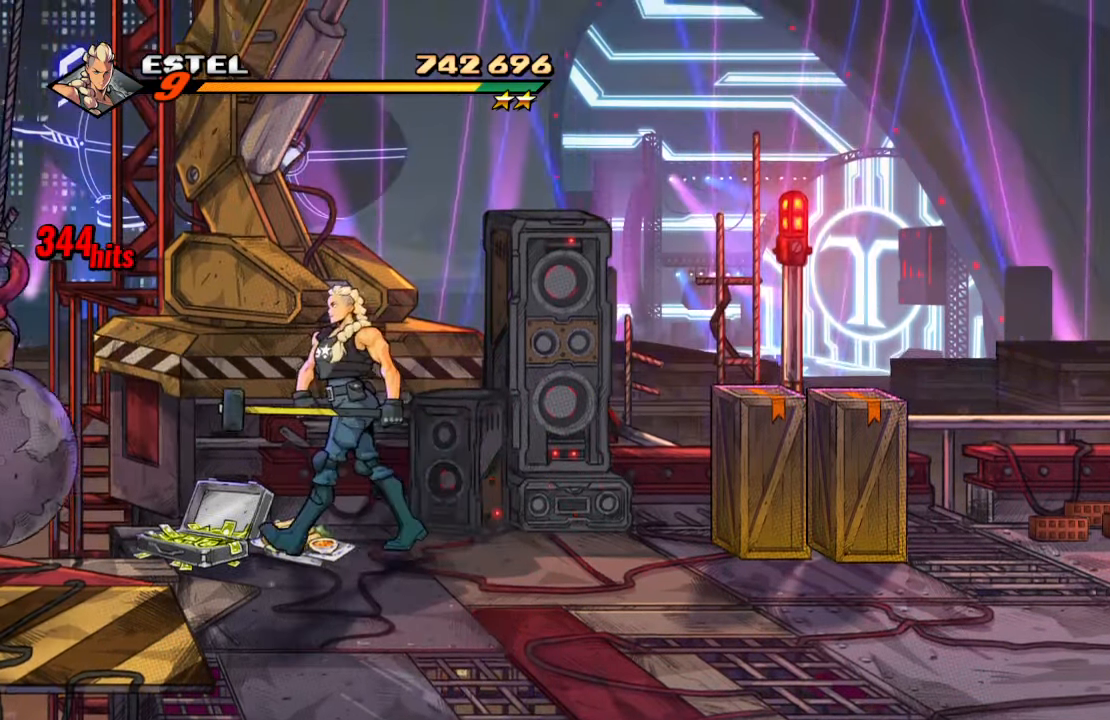
{"buttons": ["DPAD_RIGHT"], "left_stick": "center", "right_stick": "center", "events": [[16, "DPAD_UP", "up"], [83, "CIRCLE", "down"], [166, "CIRCLE", "up"], [233, "DPAD_RIGHT", "down"]]}
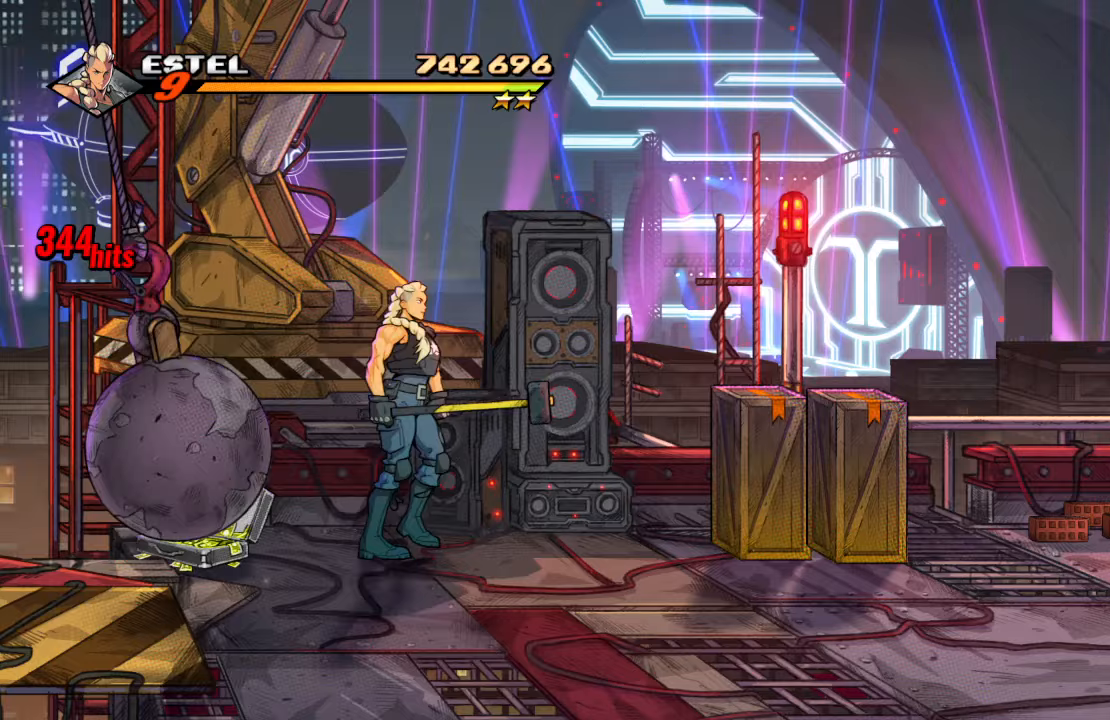
{"buttons": ["CROSS", "DPAD_RIGHT"], "left_stick": "center", "right_stick": "center", "events": [[167, "DPAD_DOWN", "down"], [267, "DPAD_DOWN", "up"], [467, "CROSS", "down"]]}
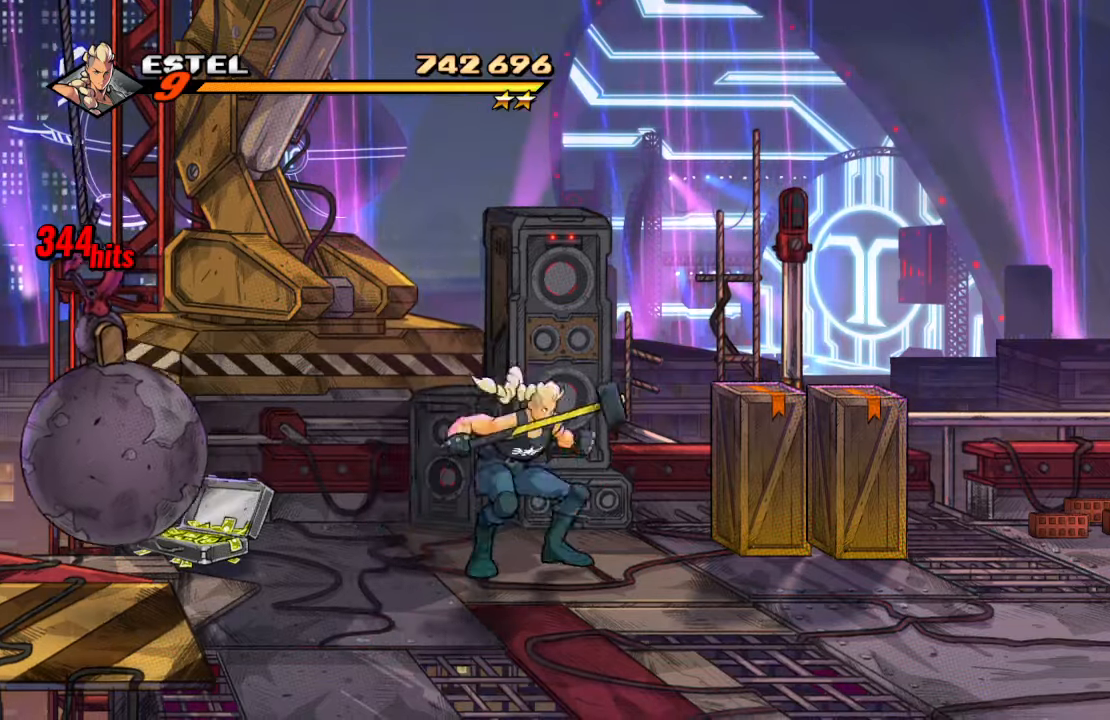
{"buttons": ["SQUARE"], "left_stick": "center", "right_stick": "center", "events": [[133, "CROSS", "up"], [217, "SQUARE", "down"], [417, "DPAD_RIGHT", "up"]]}
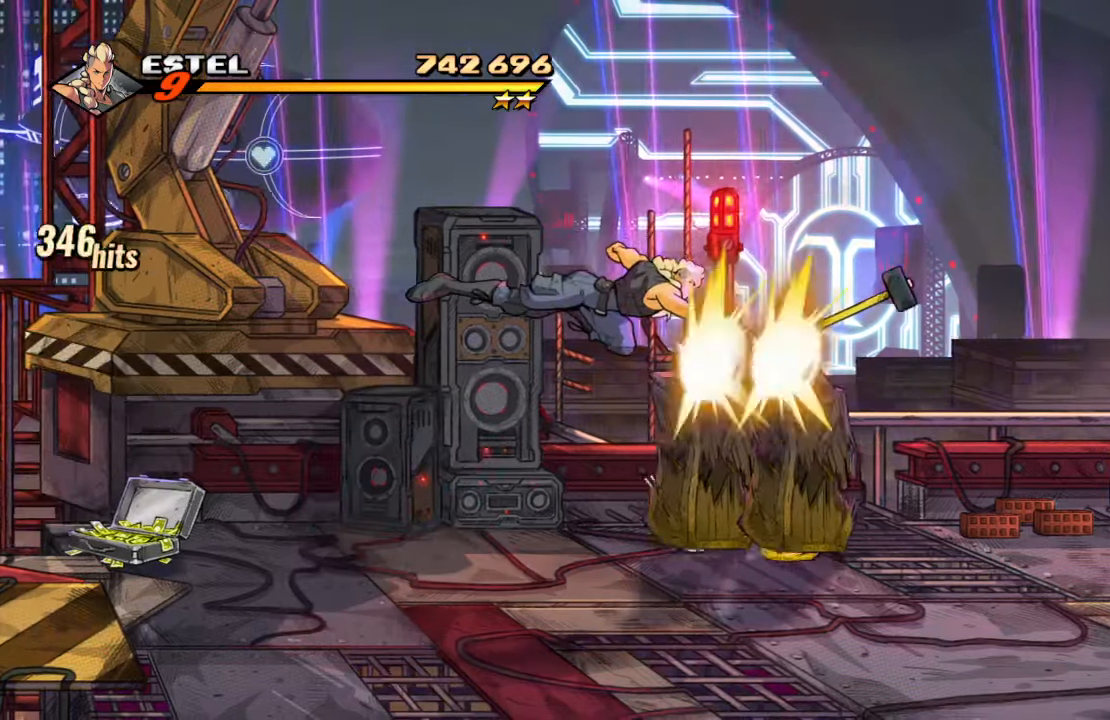
{"buttons": ["SQUARE", "DPAD_UP", "DPAD_RIGHT"], "left_stick": "center", "right_stick": "center", "events": [[317, "DPAD_RIGHT", "down"], [467, "DPAD_UP", "down"]]}
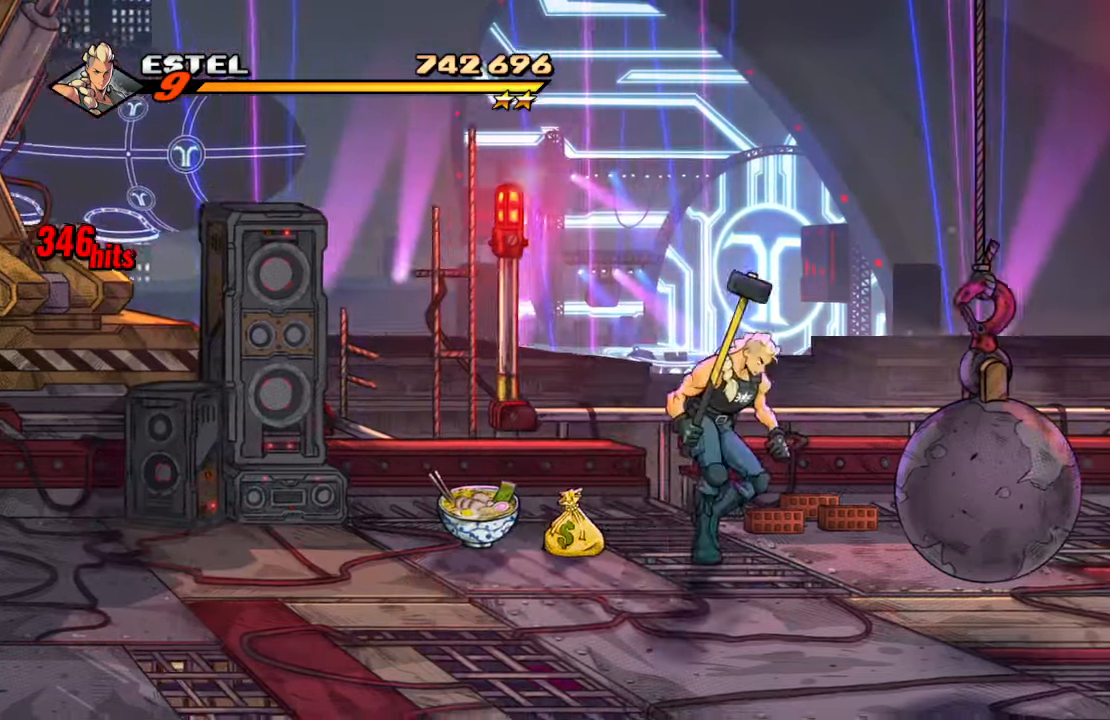
{"buttons": ["SQUARE", "DPAD_RIGHT"], "left_stick": "center", "right_stick": "center"}
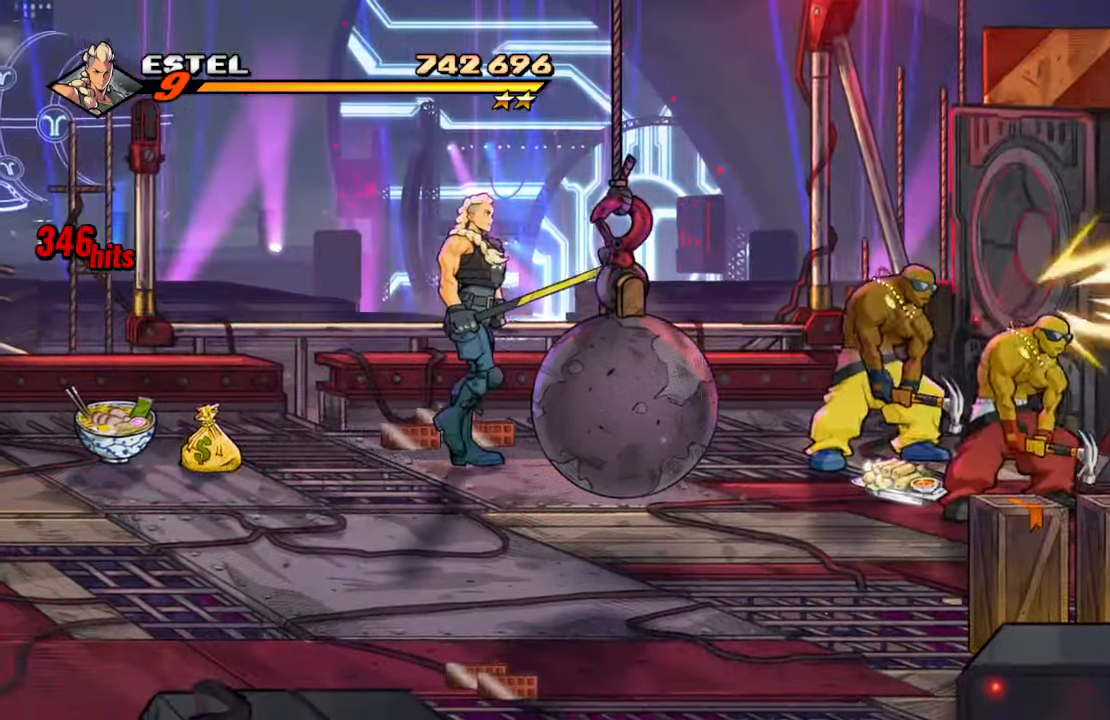
{"buttons": [], "left_stick": "center", "right_stick": "center", "events": [[33, "SQUARE", "up"], [33, "left_stick", "left"], [83, "left_stick", "center"], [250, "DPAD_RIGHT", "up"]]}
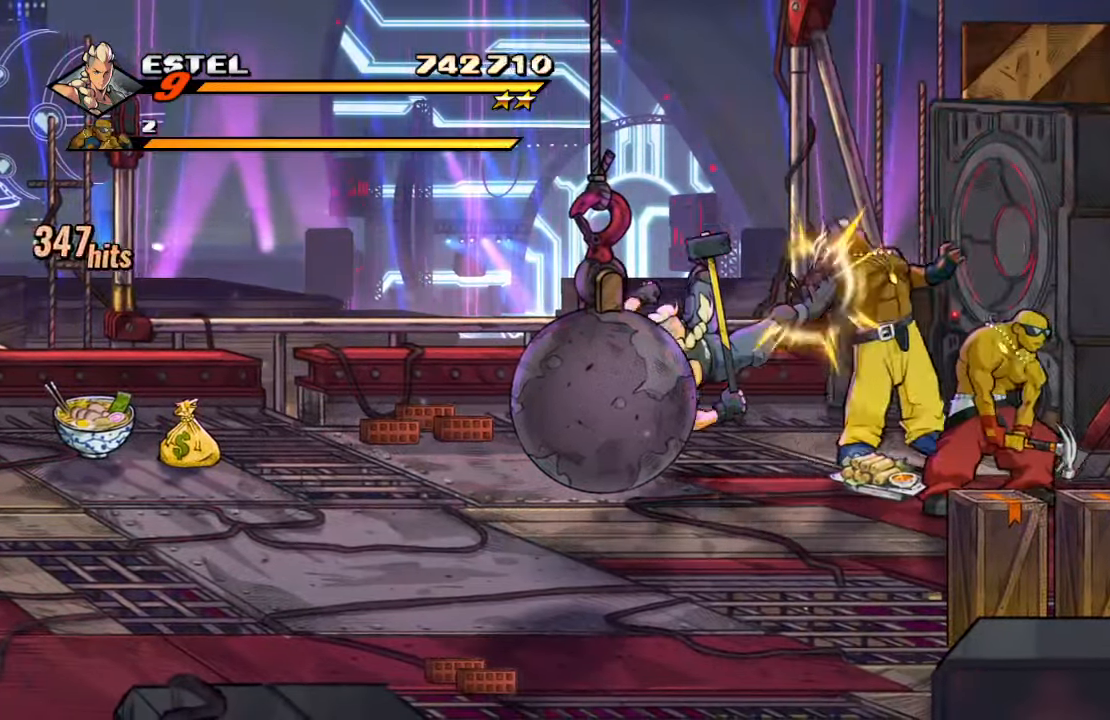
{"buttons": [], "left_stick": "center", "right_stick": "center", "events": [[133, "TRIANGLE", "down"], [483, "TRIANGLE", "up"]]}
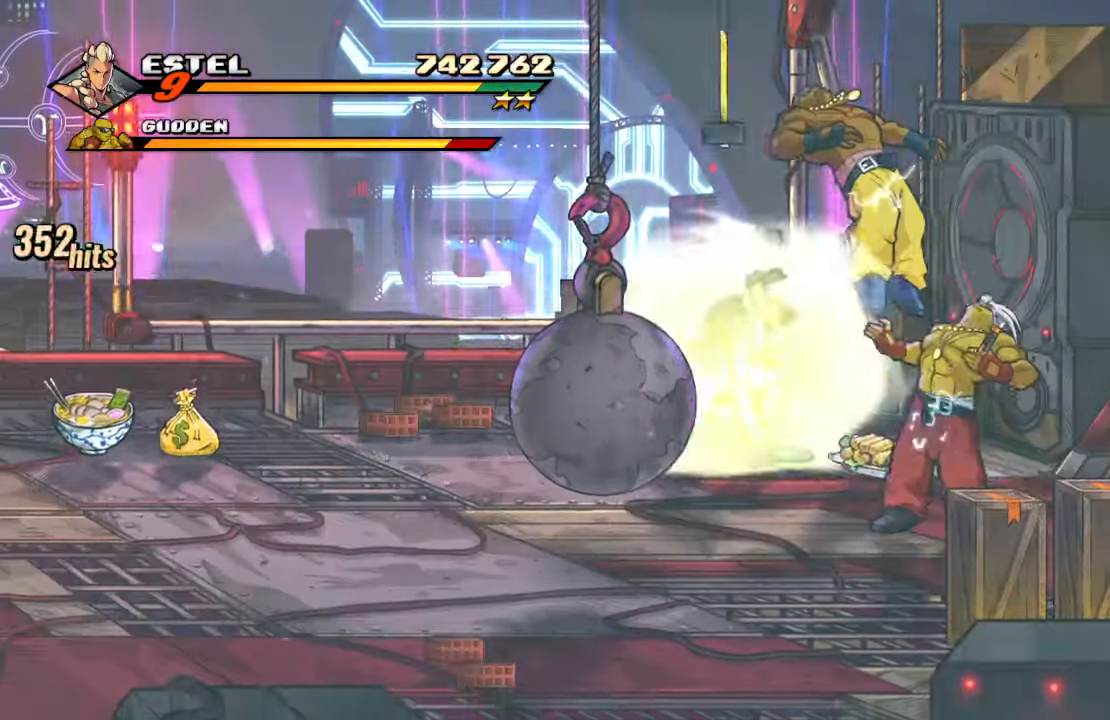
{"buttons": ["DPAD_RIGHT"], "left_stick": "center", "right_stick": "center", "events": [[417, "DPAD_RIGHT", "down"], [467, "DPAD_UP", "down"], [500, "DPAD_UP", "up"]]}